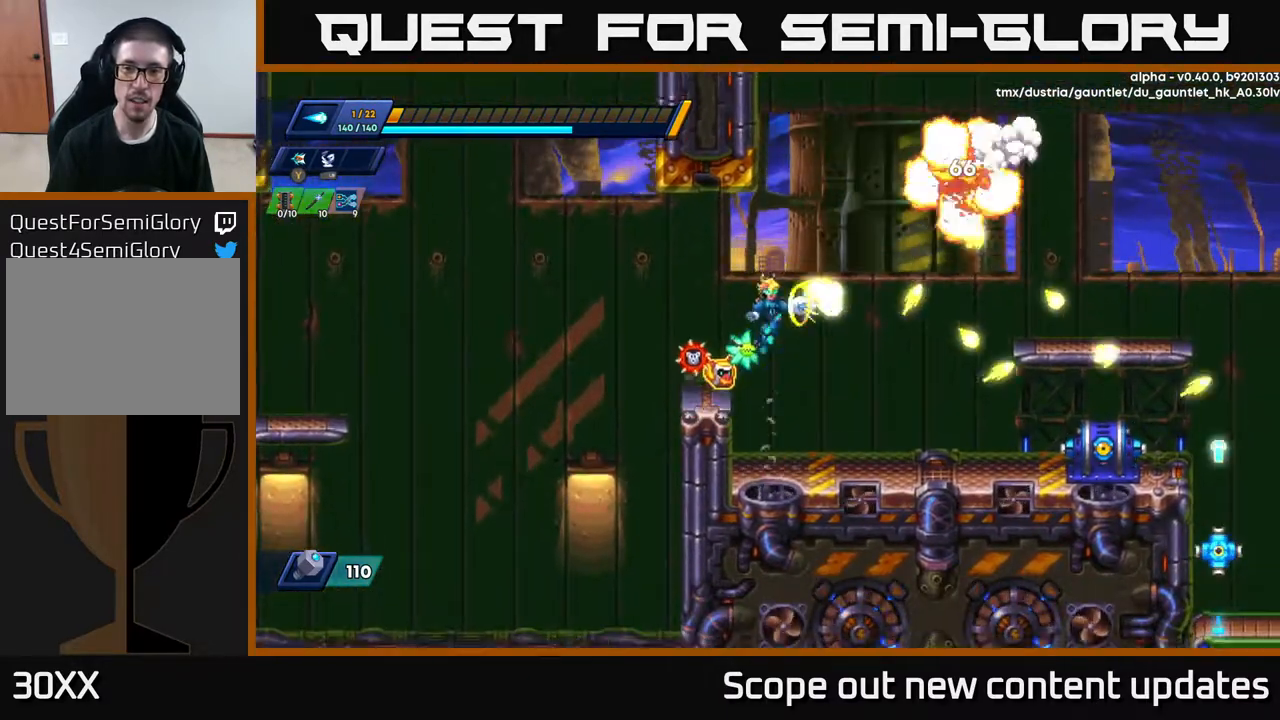
Gameplay with a controller (Xbox layout); each line is a JSON object with the inputs held at the frame after it. "events" lists button and stick changes between this image and that frame as [ms after this image, input, new state], when the widget could be followed in between.
{"buttons": [], "left_stick": "center", "right_stick": "center", "events": [[17, "X", "down"], [83, "A", "up"], [83, "DPAD_LEFT", "down"], [83, "X", "up"], [317, "DPAD_LEFT", "up"]]}
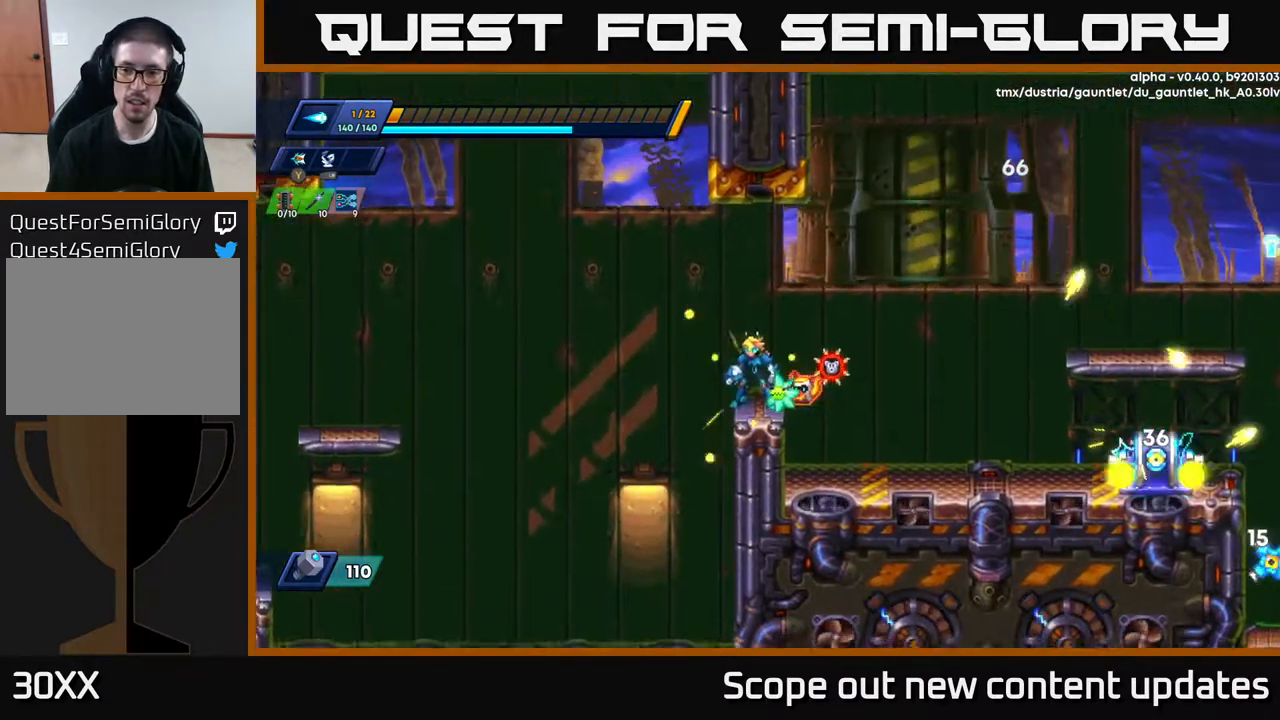
{"buttons": ["DPAD_RIGHT"], "left_stick": "center", "right_stick": "center", "events": [[500, "DPAD_RIGHT", "down"]]}
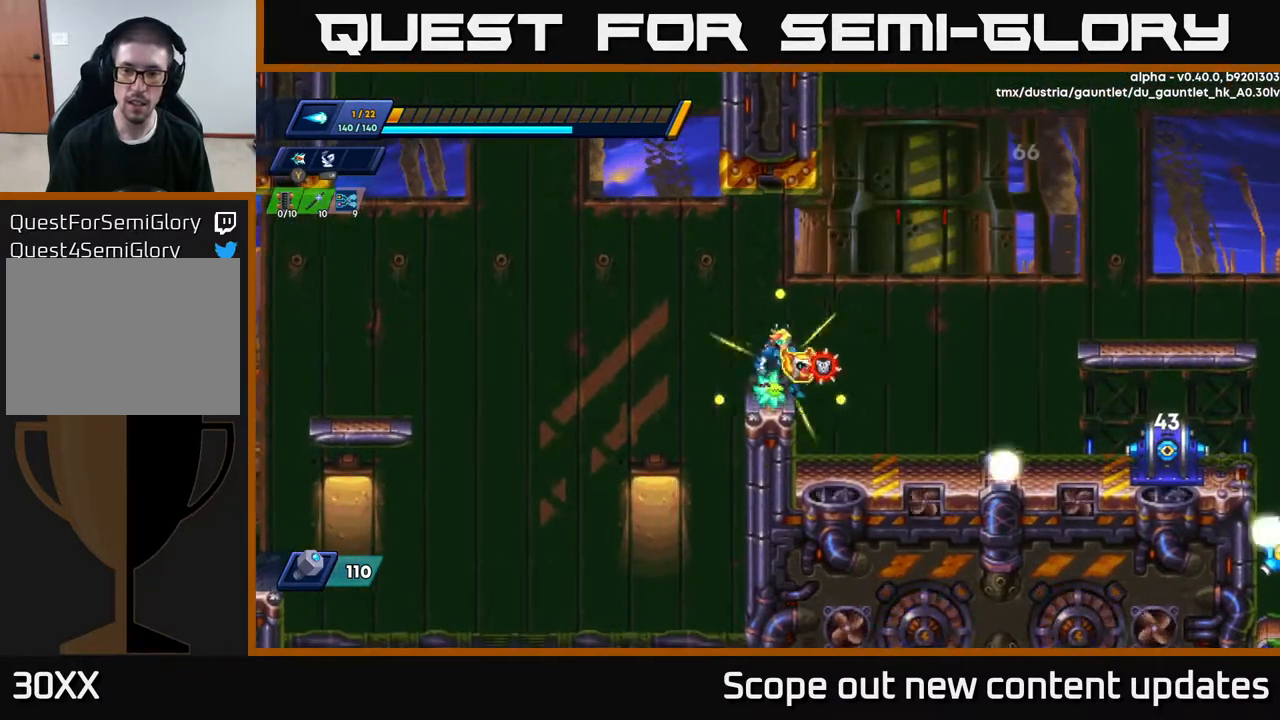
{"buttons": ["X"], "left_stick": "center", "right_stick": "center", "events": [[50, "DPAD_RIGHT", "up"], [500, "X", "down"]]}
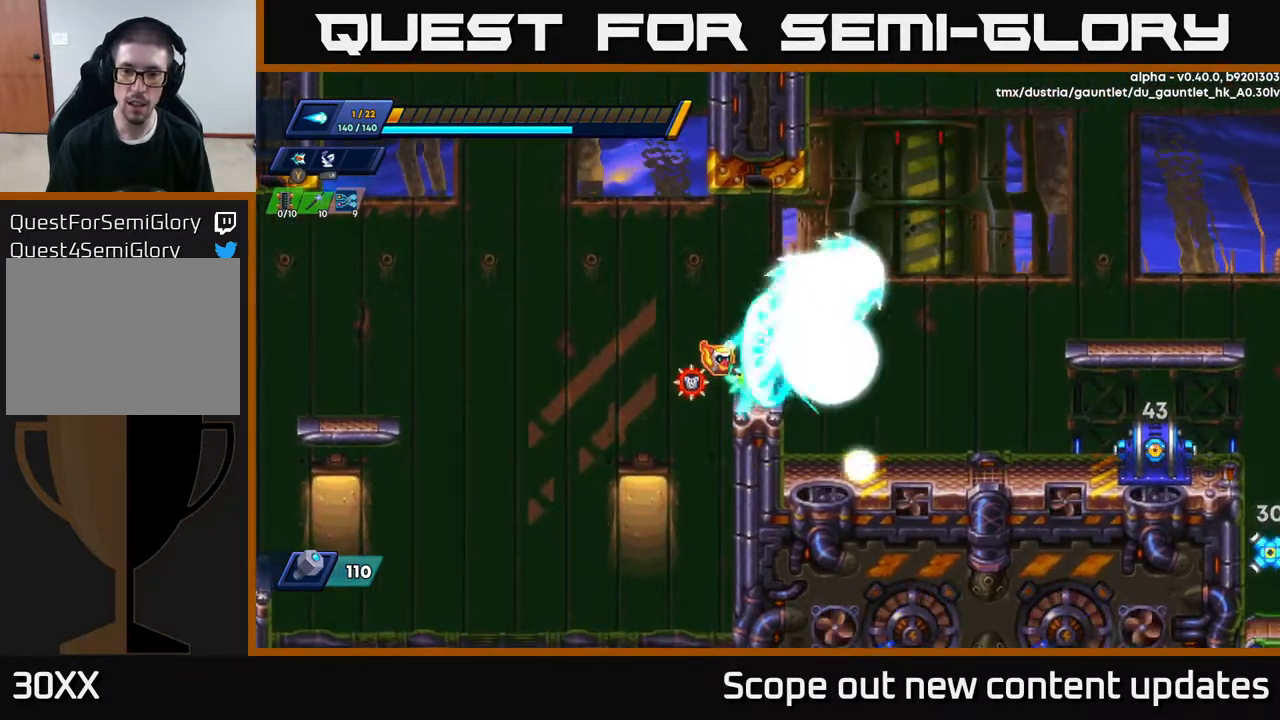
{"buttons": [], "left_stick": "center", "right_stick": "center", "events": [[83, "DPAD_RIGHT", "down"], [100, "A", "down"], [167, "X", "up"], [300, "A", "up"], [433, "DPAD_RIGHT", "up"]]}
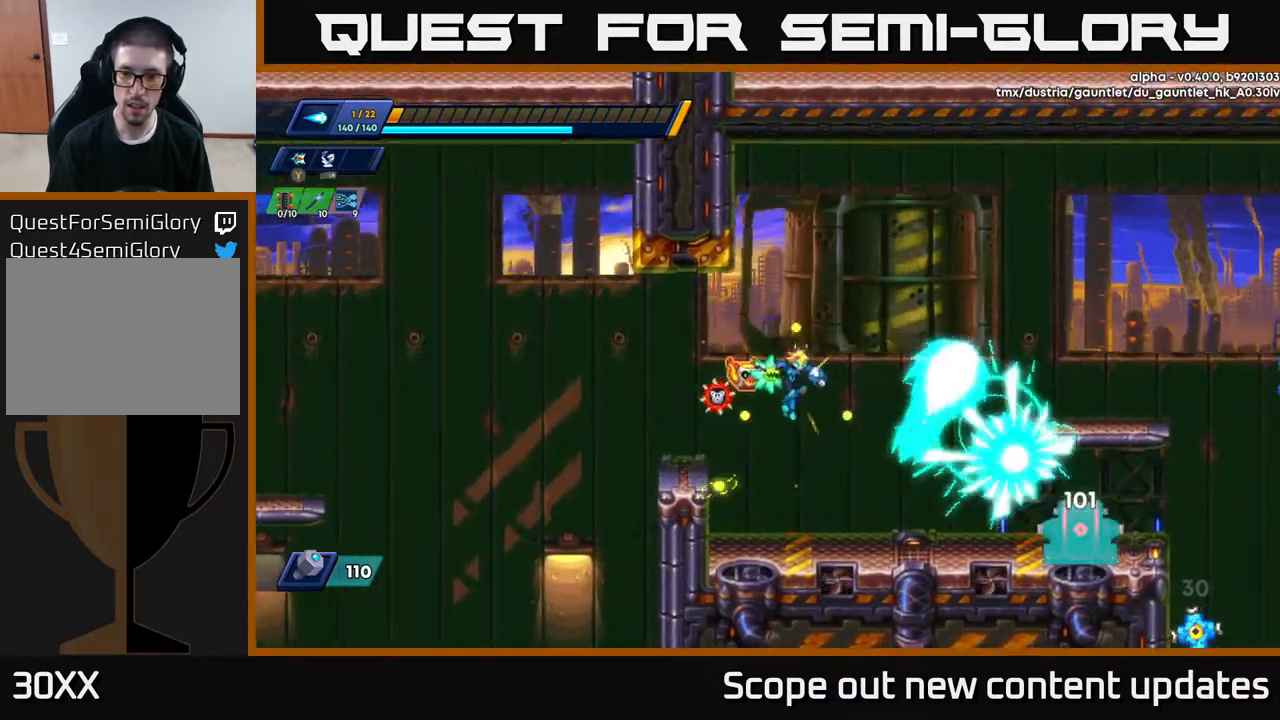
{"buttons": [], "left_stick": "center", "right_stick": "center", "events": [[150, "DPAD_RIGHT", "down"], [233, "DPAD_RIGHT", "up"], [283, "X", "down"], [333, "X", "up"], [383, "X", "down"], [450, "X", "up"]]}
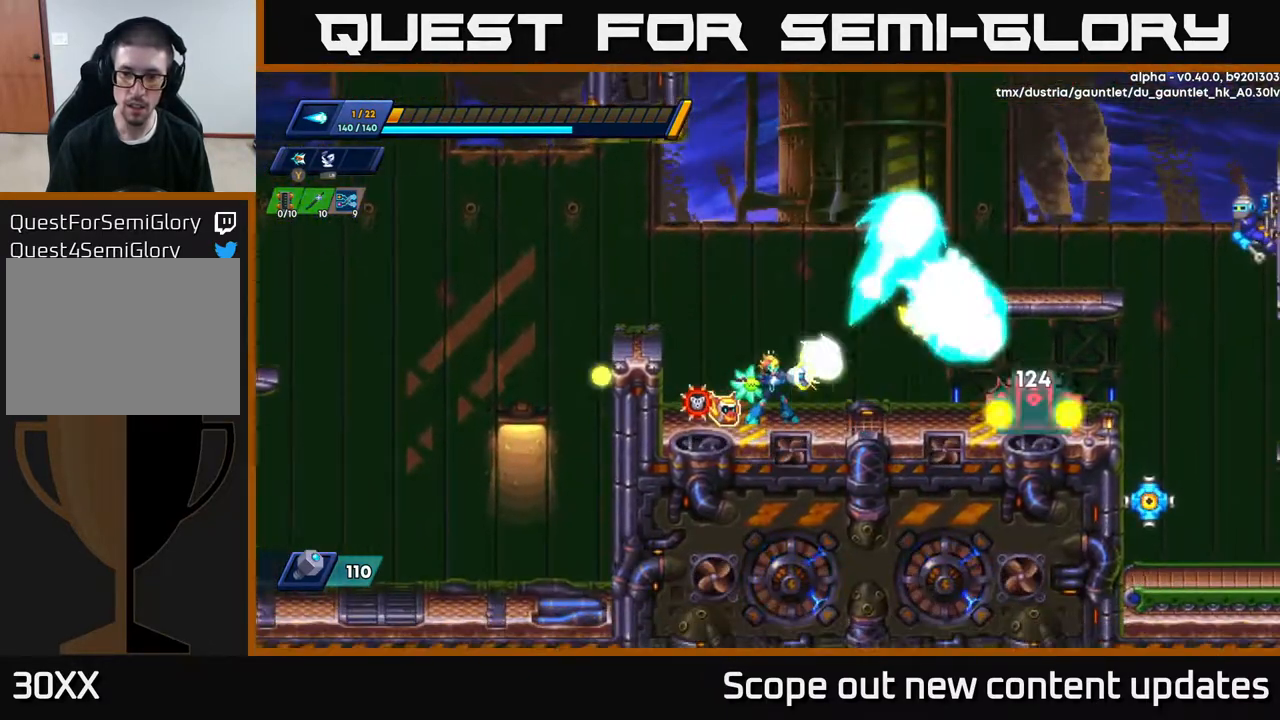
{"buttons": ["X", "DPAD_LEFT"], "left_stick": "center", "right_stick": "center", "events": [[33, "X", "down"], [83, "X", "up"], [150, "X", "down"], [217, "X", "up"], [283, "X", "down"], [350, "X", "up"], [450, "X", "down"], [500, "DPAD_LEFT", "down"]]}
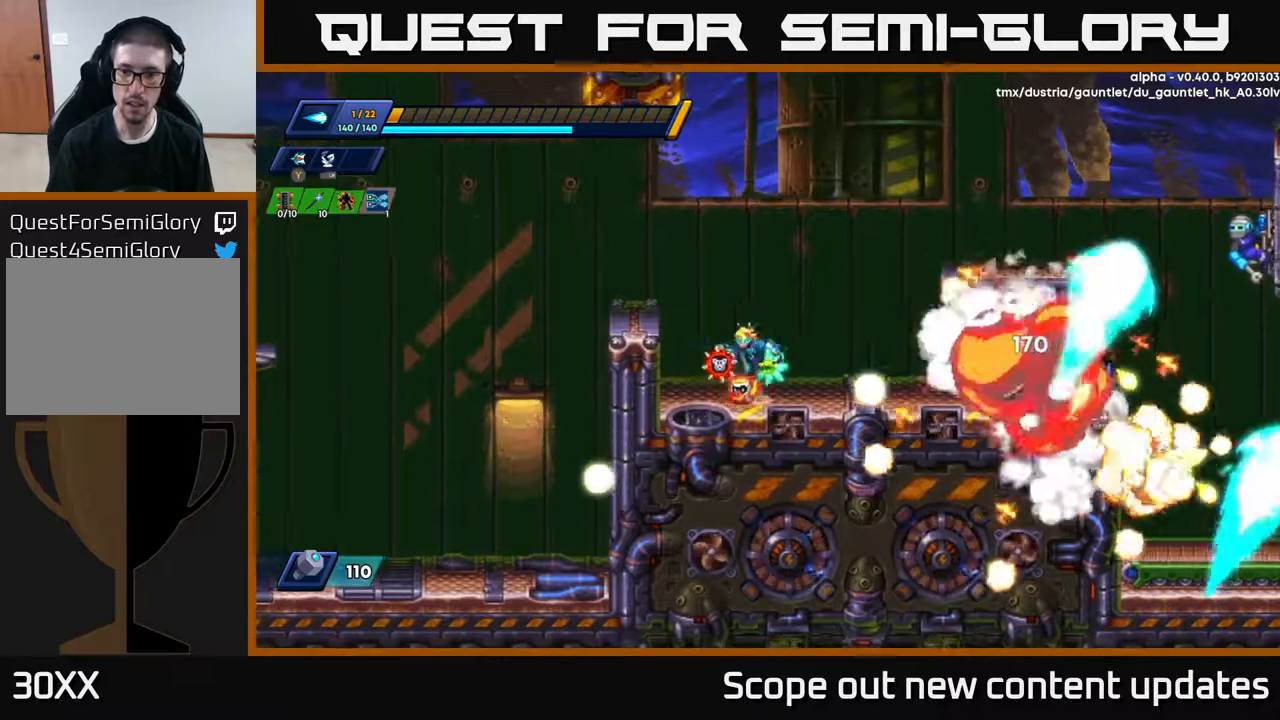
{"buttons": [], "left_stick": "center", "right_stick": "center", "events": [[50, "A", "down"], [67, "DPAD_LEFT", "up"], [67, "R2", "down"], [67, "X", "up"], [100, "DPAD_RIGHT", "down"], [333, "A", "up"], [367, "R2", "up"], [450, "DPAD_RIGHT", "up"]]}
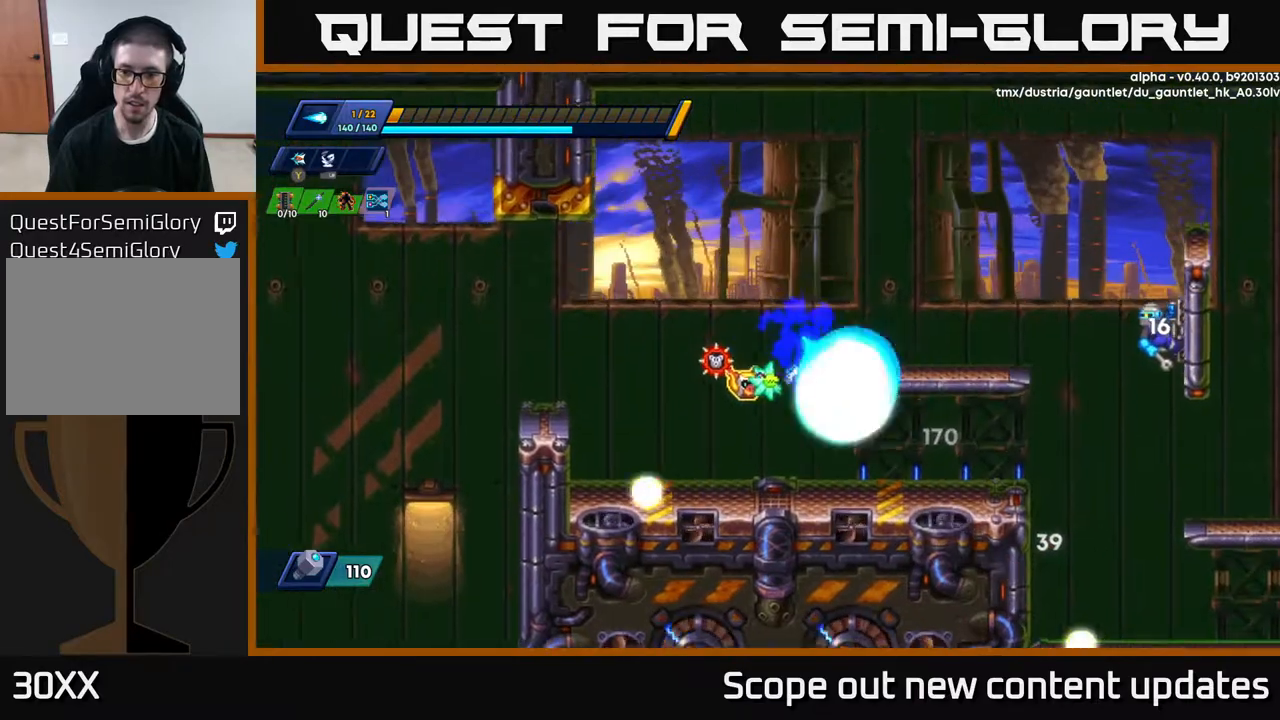
{"buttons": ["A"], "left_stick": "center", "right_stick": "center", "events": [[17, "DPAD_RIGHT", "down"], [17, "X", "down"], [83, "X", "up"], [117, "DPAD_RIGHT", "up"], [183, "X", "down"], [267, "X", "up"], [350, "X", "down"], [400, "A", "down"], [417, "X", "up"]]}
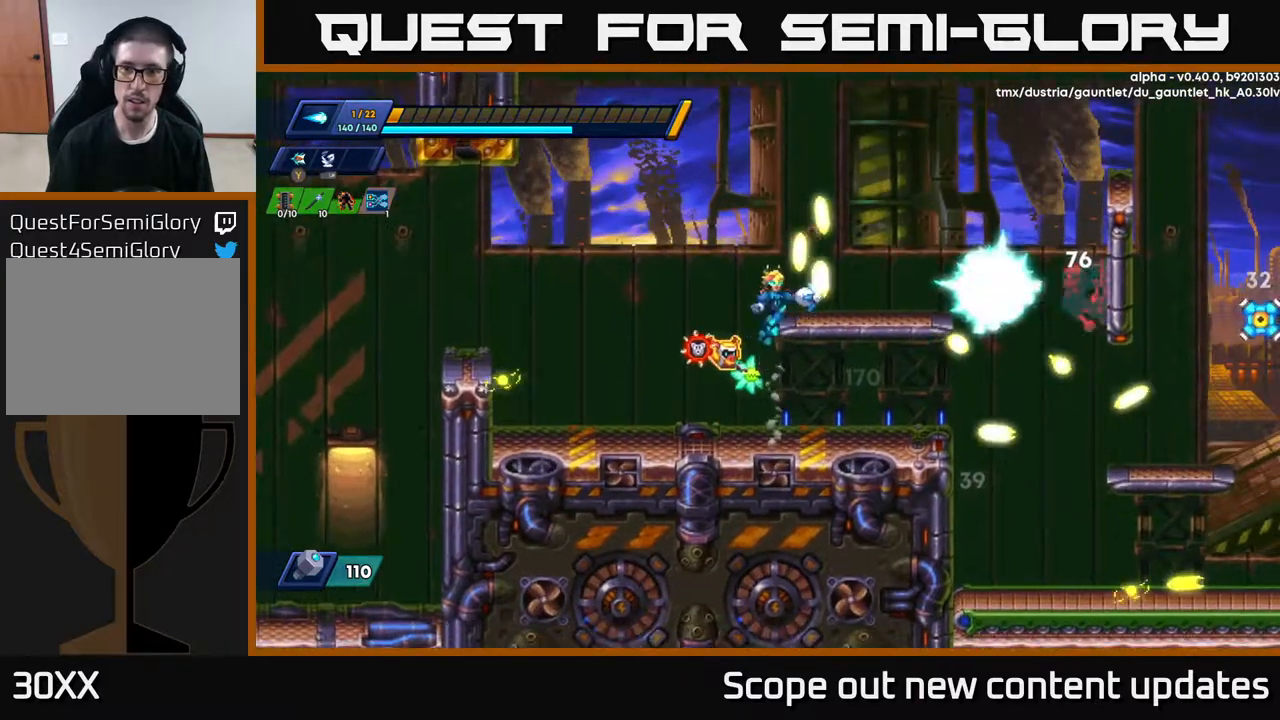
{"buttons": ["X"], "left_stick": "center", "right_stick": "center", "events": [[17, "X", "down"], [50, "A", "up"], [83, "X", "up"], [183, "X", "down"], [250, "X", "up"], [300, "X", "down"], [383, "X", "up"], [450, "X", "down"]]}
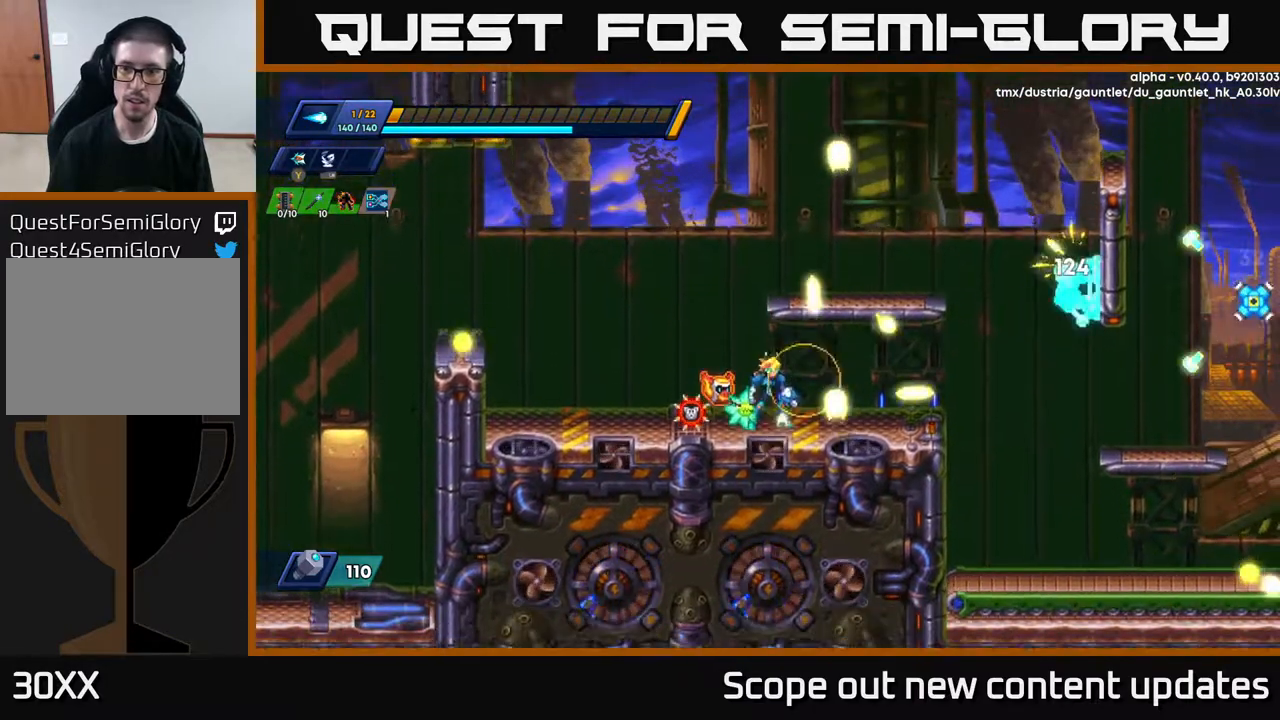
{"buttons": ["X"], "left_stick": "center", "right_stick": "center", "events": [[67, "X", "up"], [183, "DPAD_RIGHT", "down"], [283, "X", "down"], [367, "DPAD_RIGHT", "up"], [367, "X", "up"], [450, "X", "down"]]}
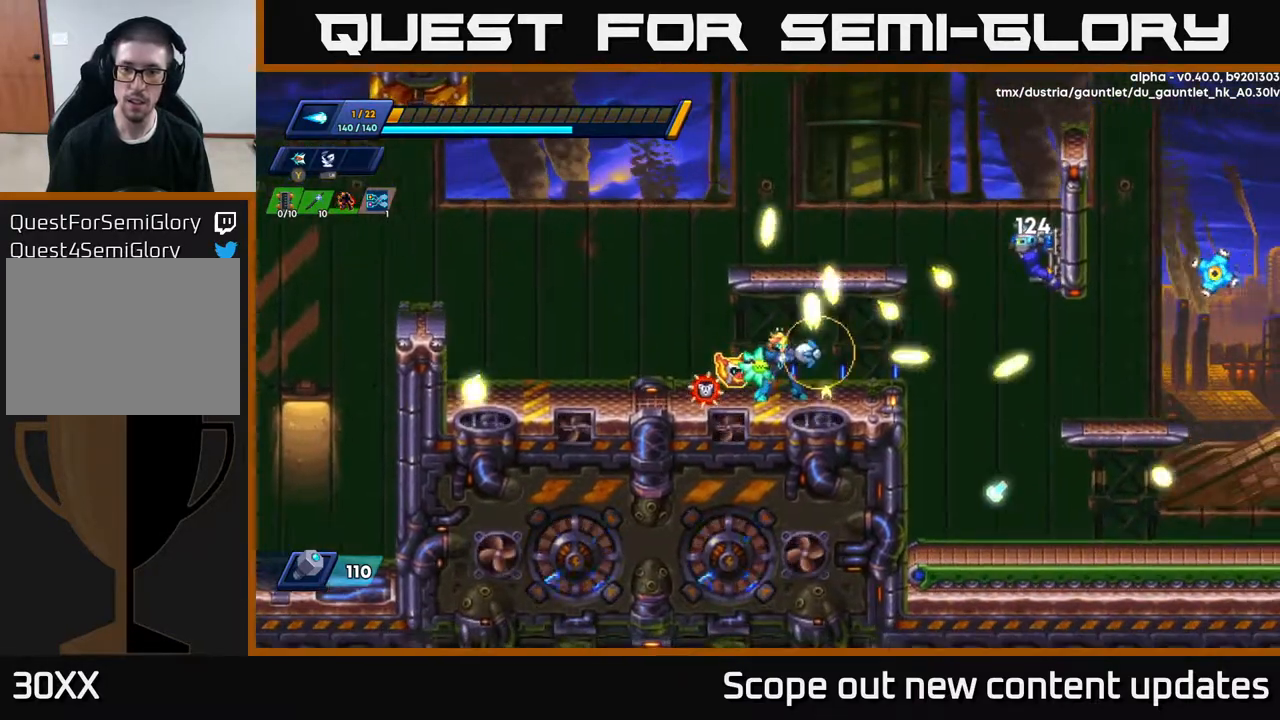
{"buttons": [], "left_stick": "center", "right_stick": "center", "events": [[17, "X", "up"], [117, "X", "down"], [200, "X", "up"]]}
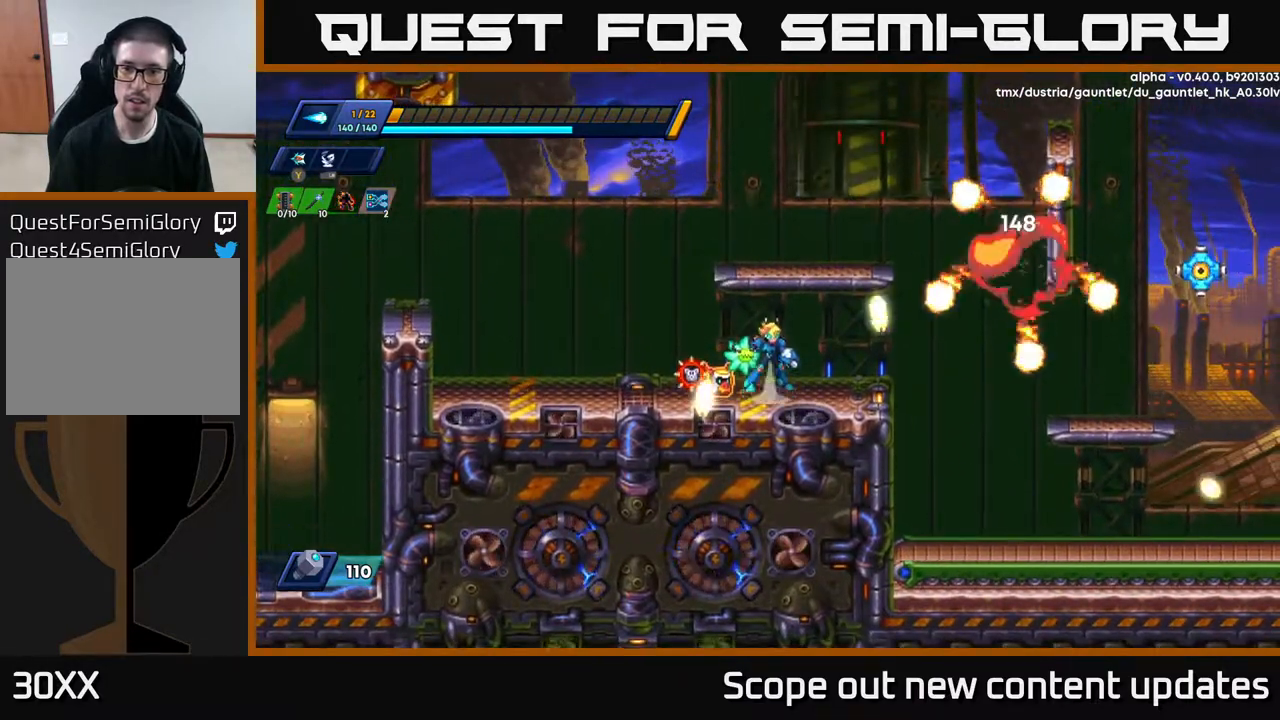
{"buttons": [], "left_stick": "center", "right_stick": "center", "events": [[50, "A", "down"], [400, "DPAD_RIGHT", "down"], [450, "A", "up"], [500, "DPAD_RIGHT", "up"]]}
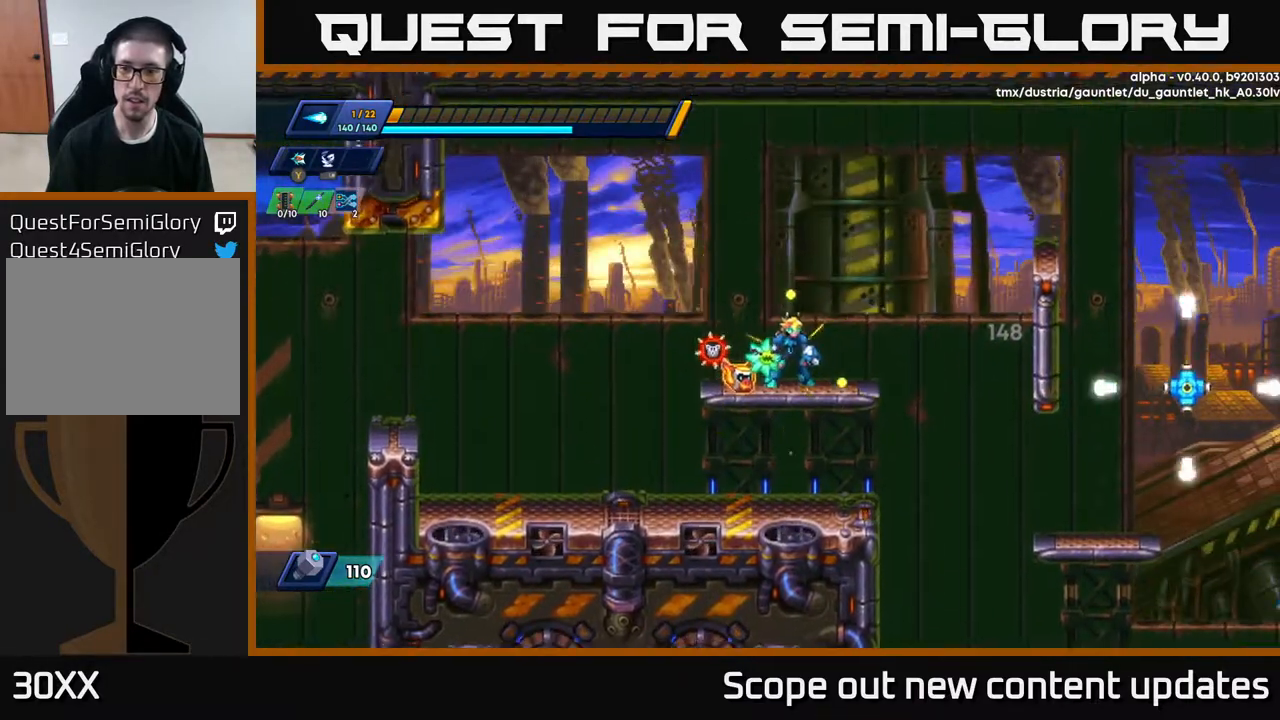
{"buttons": ["DPAD_RIGHT"], "left_stick": "center", "right_stick": "center", "events": [[317, "DPAD_RIGHT", "down"], [333, "R2", "down"], [350, "A", "down"], [433, "A", "up"], [433, "R2", "up"]]}
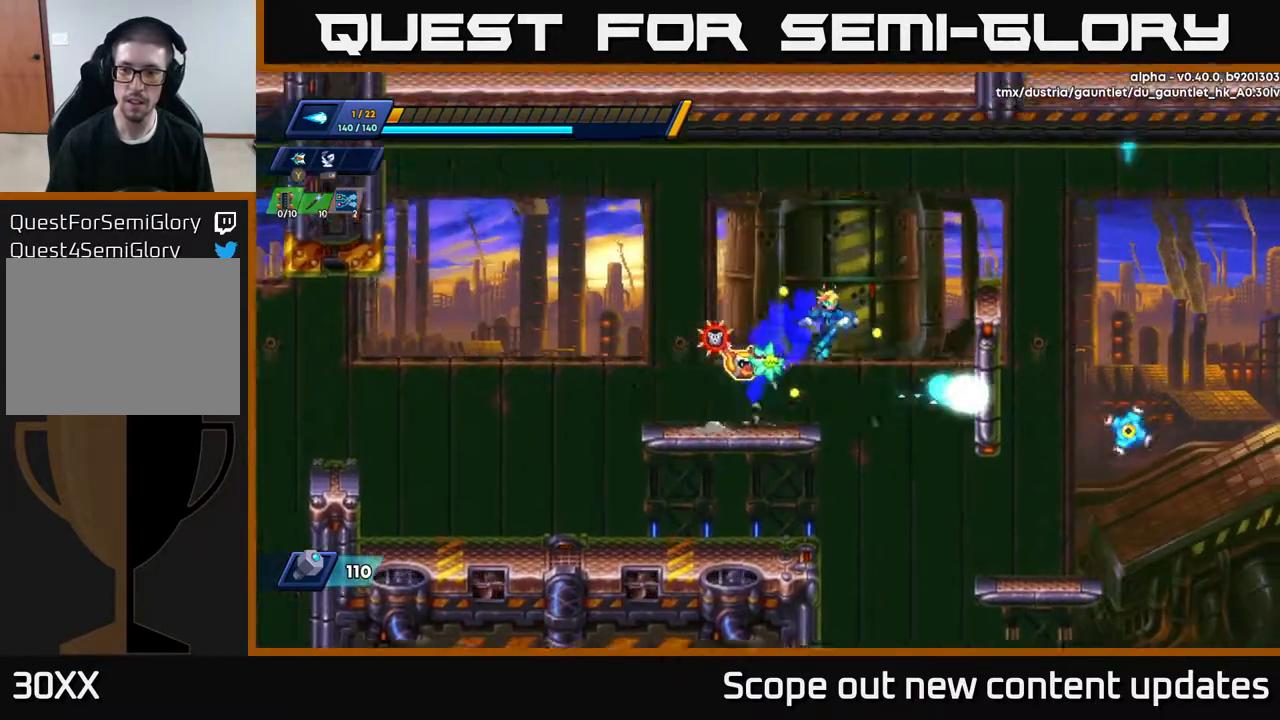
{"buttons": [], "left_stick": "center", "right_stick": "center", "events": [[383, "DPAD_RIGHT", "up"]]}
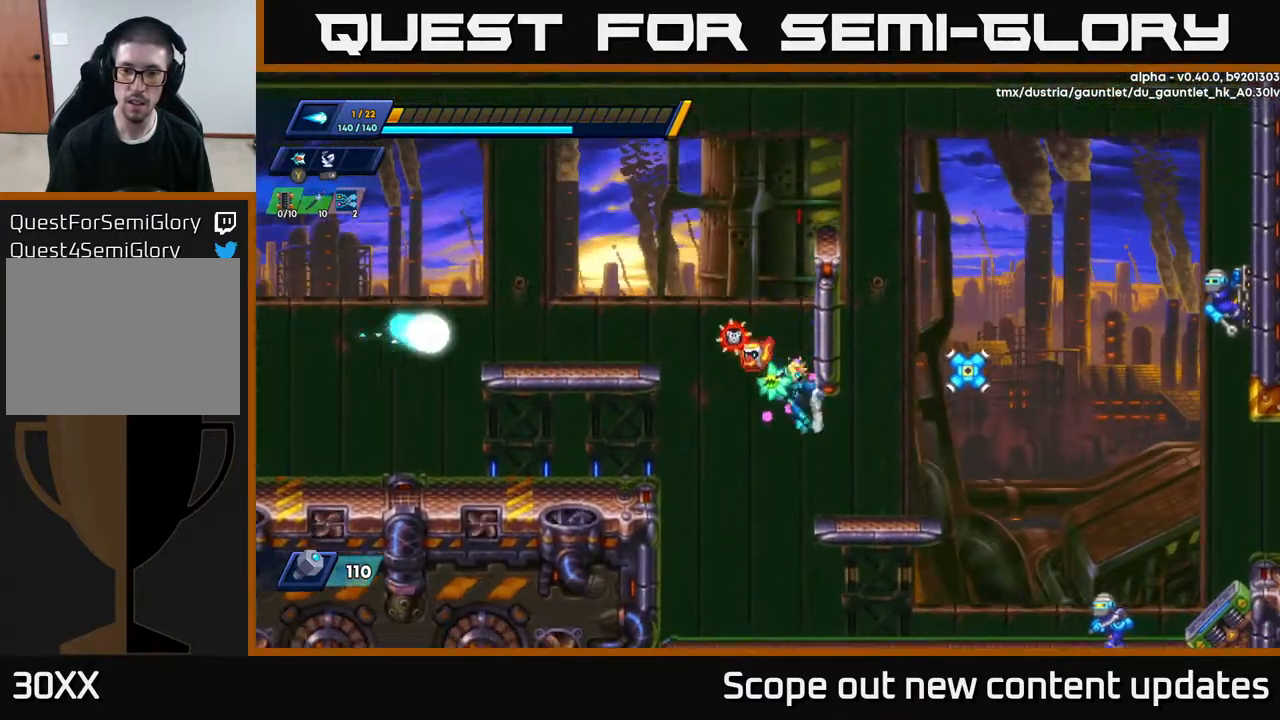
{"buttons": ["A", "DPAD_LEFT"], "left_stick": "center", "right_stick": "center", "events": [[117, "X", "down"], [183, "X", "up"], [200, "DPAD_RIGHT", "down"], [267, "DPAD_RIGHT", "up"], [267, "X", "down"], [350, "DPAD_LEFT", "down"], [350, "X", "up"], [400, "X", "down"], [450, "A", "down"], [500, "X", "up"]]}
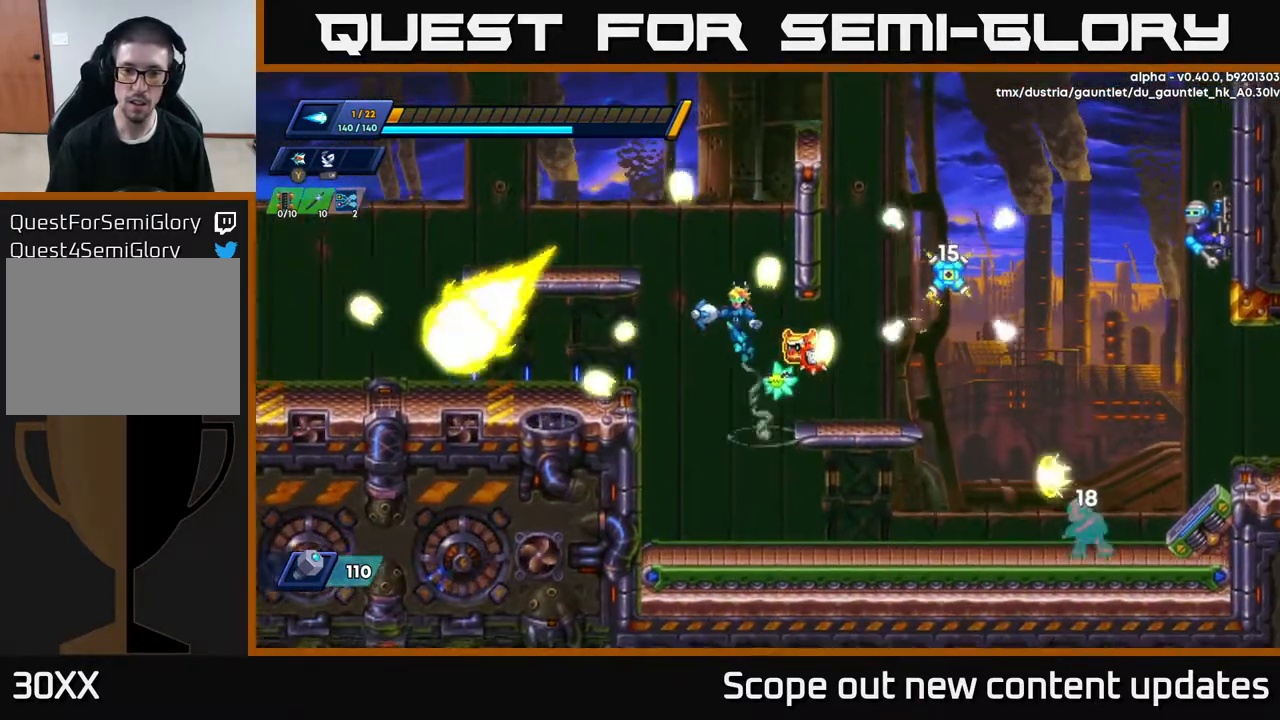
{"buttons": [], "left_stick": "center", "right_stick": "center", "events": [[233, "A", "up"], [467, "DPAD_LEFT", "up"]]}
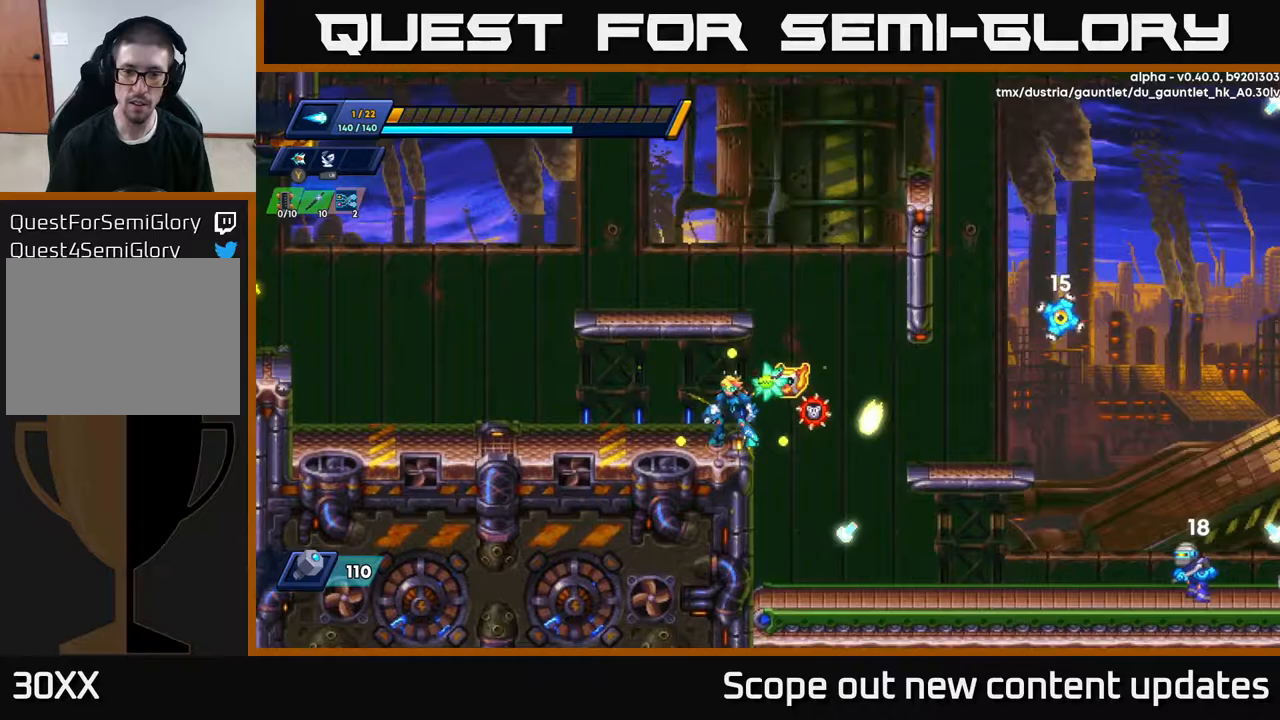
{"buttons": ["DPAD_RIGHT"], "left_stick": "center", "right_stick": "center", "events": [[67, "DPAD_RIGHT", "down"], [67, "R2", "down"], [117, "A", "down"], [167, "A", "up"], [183, "R2", "up"]]}
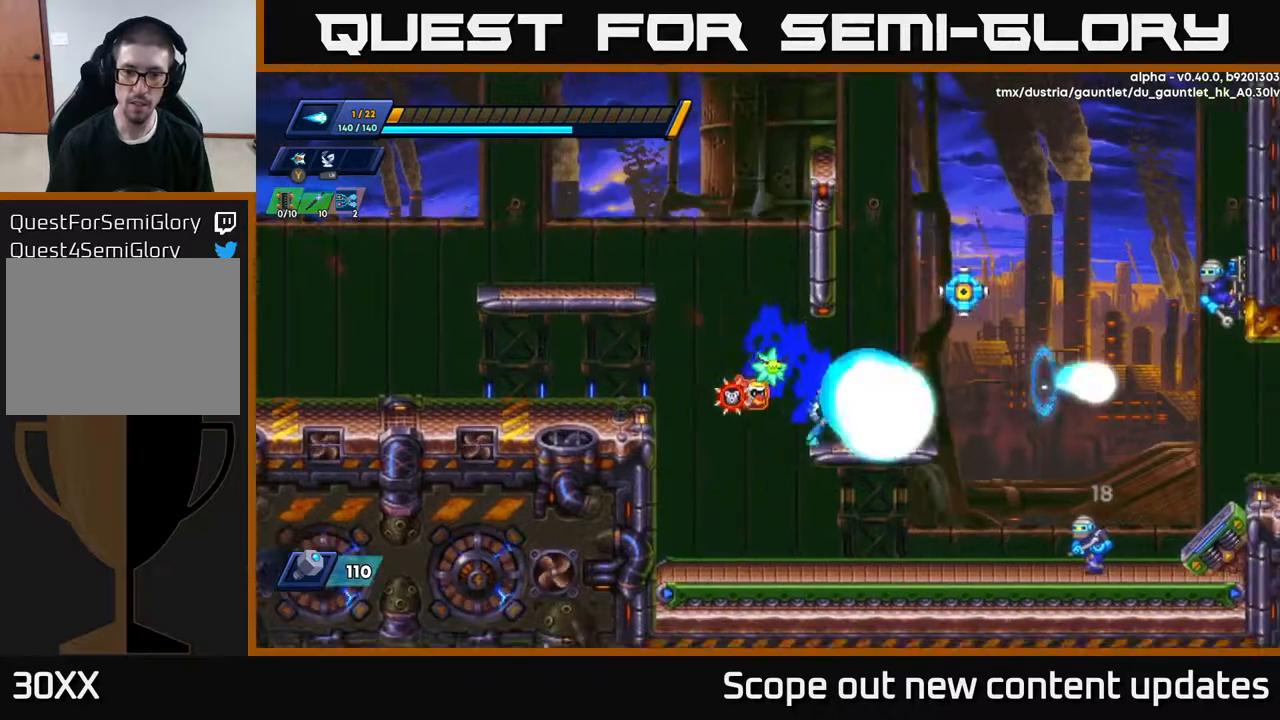
{"buttons": [], "left_stick": "center", "right_stick": "center", "events": [[17, "DPAD_RIGHT", "up"], [33, "X", "down"], [67, "X", "up"], [117, "X", "down"], [167, "X", "up"], [233, "X", "down"], [300, "X", "up"], [367, "X", "down"], [467, "X", "up"]]}
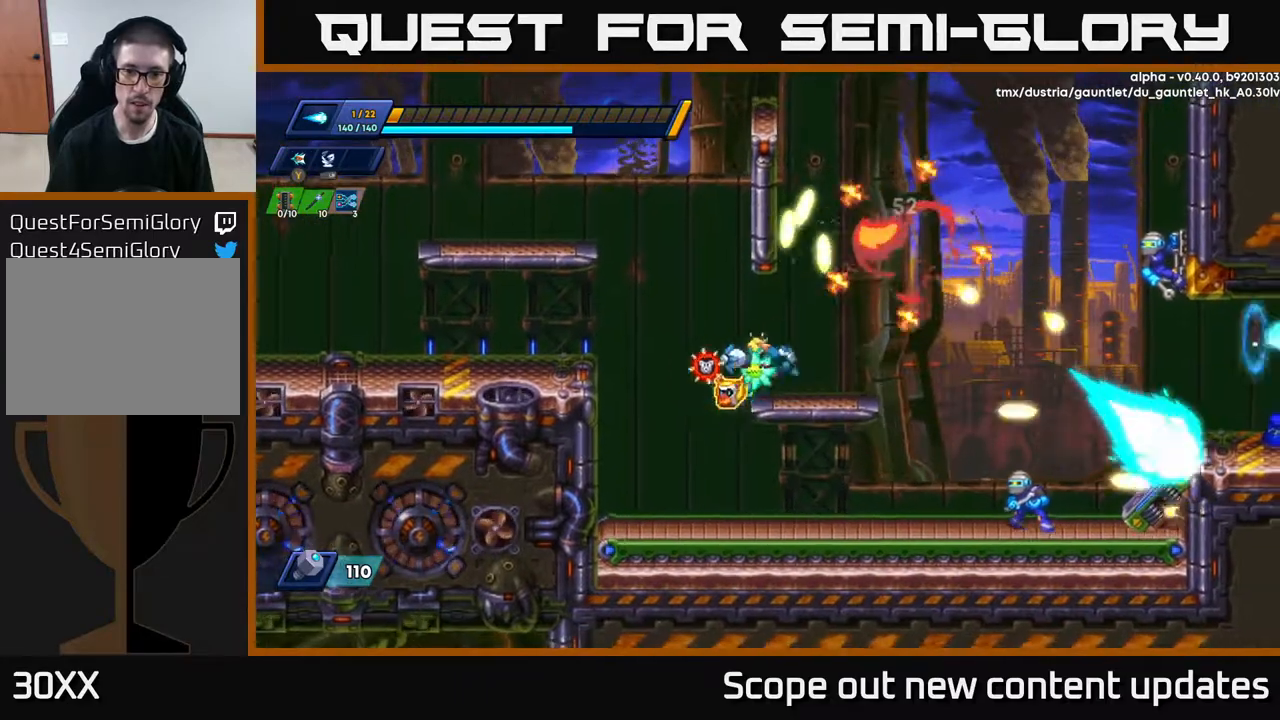
{"buttons": ["DPAD_RIGHT"], "left_stick": "center", "right_stick": "center", "events": [[17, "X", "down"], [33, "DPAD_LEFT", "down"], [100, "X", "up"], [383, "DPAD_LEFT", "up"], [417, "DPAD_RIGHT", "down"]]}
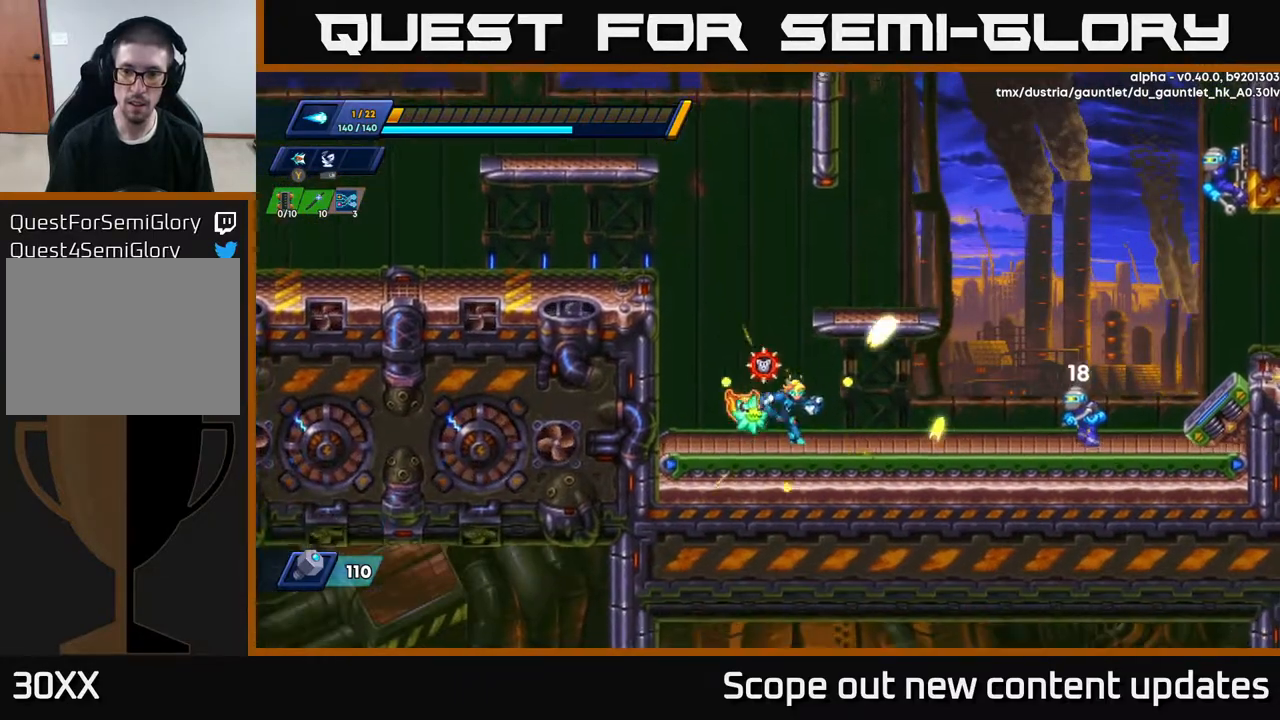
{"buttons": [], "left_stick": "center", "right_stick": "center", "events": [[283, "X", "down"], [300, "DPAD_RIGHT", "up"], [333, "X", "up"], [400, "X", "down"], [450, "X", "up"]]}
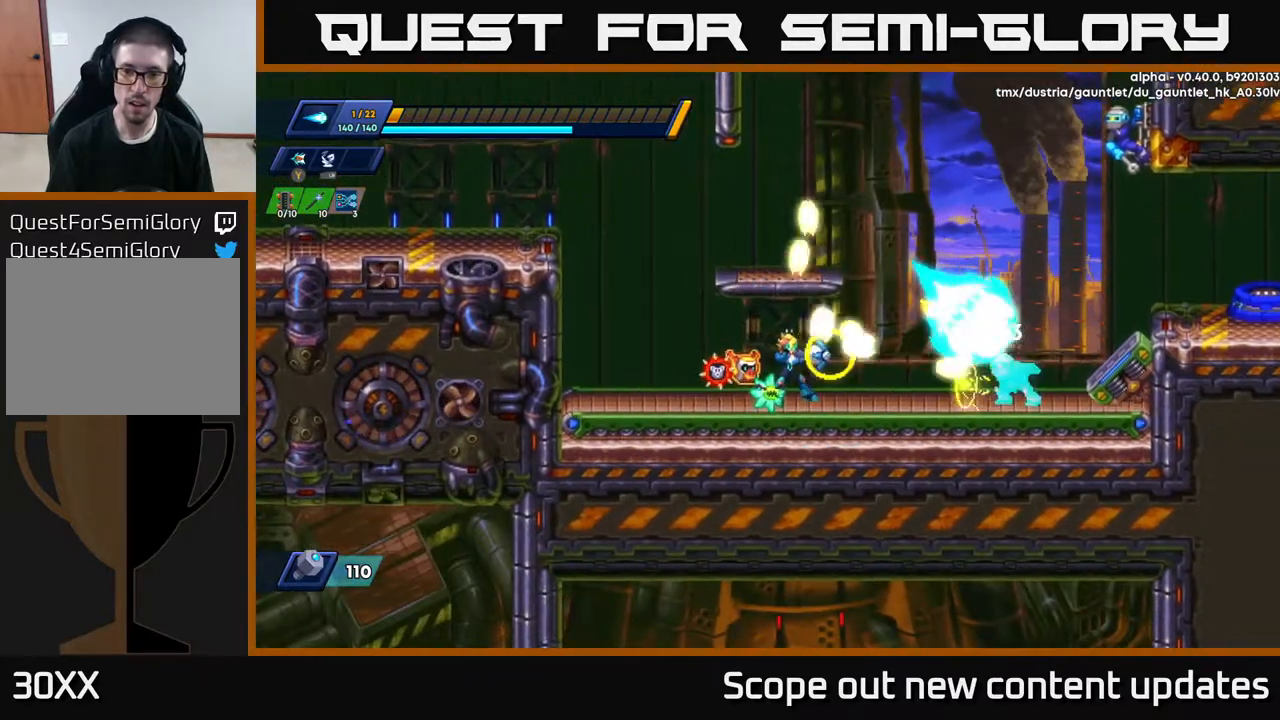
{"buttons": ["DPAD_LEFT"], "left_stick": "center", "right_stick": "center", "events": [[17, "X", "down"], [83, "X", "up"], [167, "X", "down"], [200, "DPAD_LEFT", "down"], [233, "X", "up"]]}
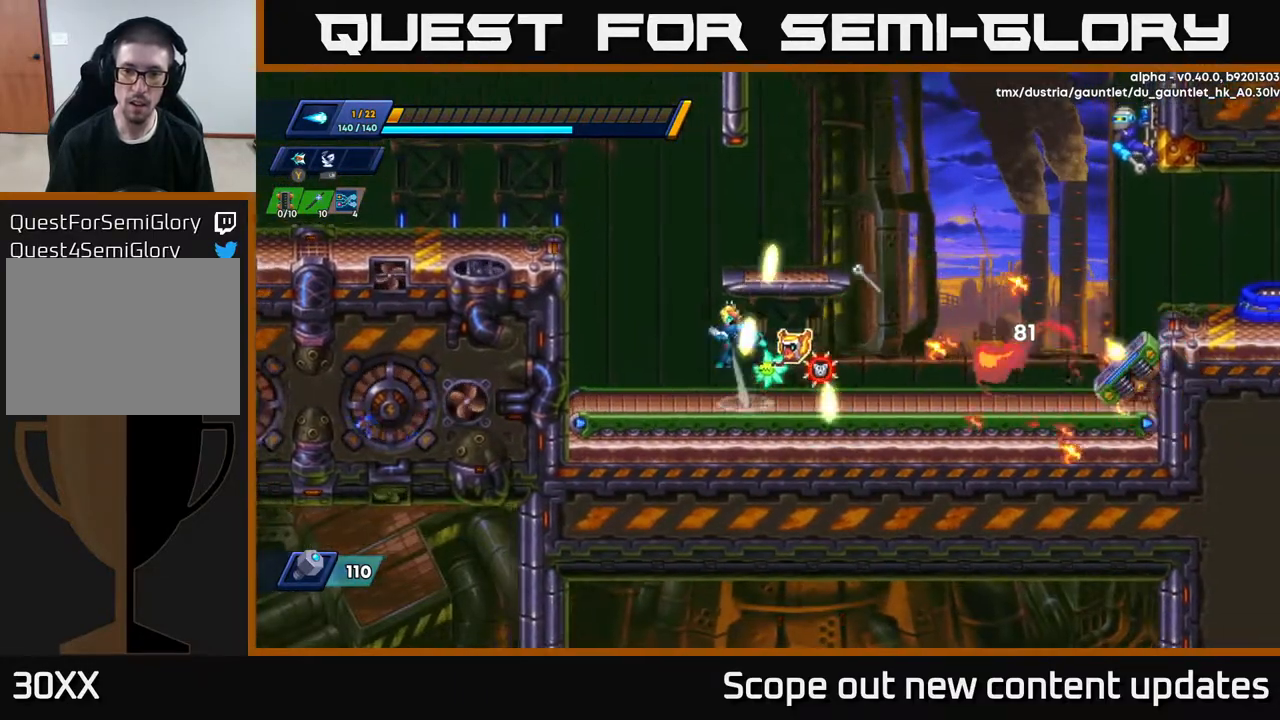
{"buttons": ["R2", "DPAD_RIGHT"], "left_stick": "center", "right_stick": "center", "events": [[17, "A", "down"], [33, "R2", "down"], [383, "A", "up"], [483, "DPAD_LEFT", "up"], [500, "DPAD_RIGHT", "down"]]}
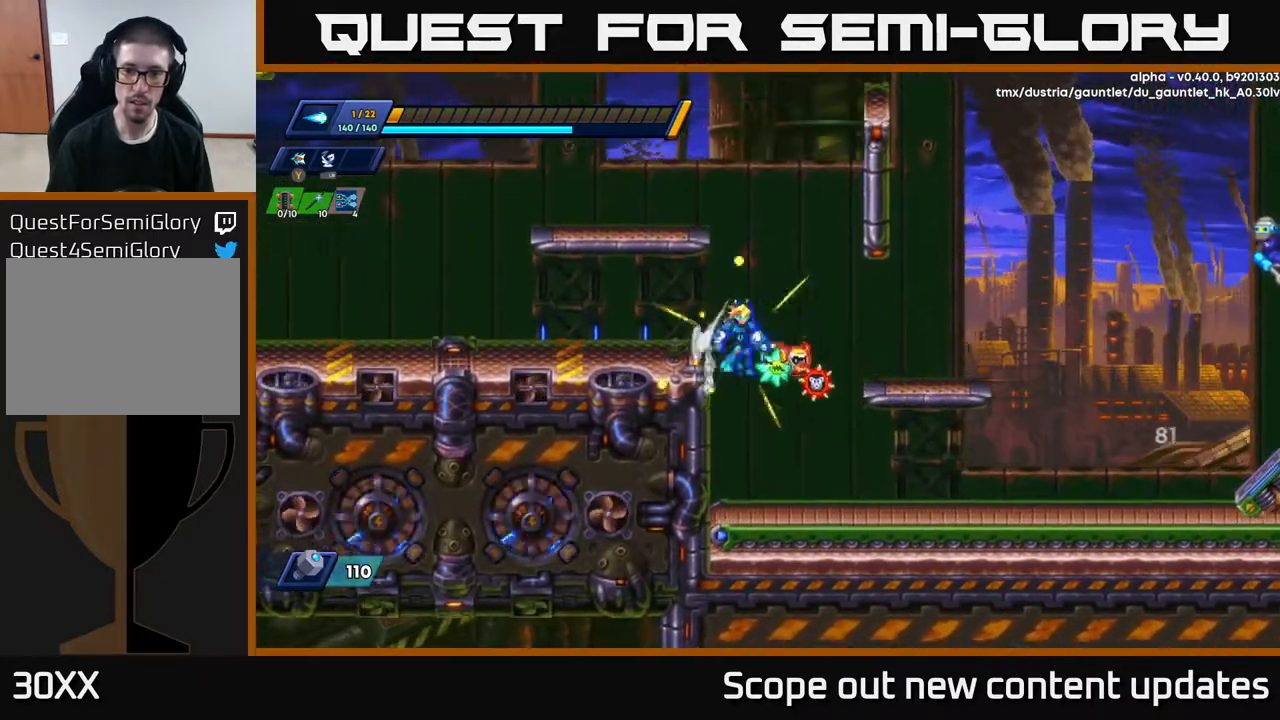
{"buttons": ["DPAD_RIGHT"], "left_stick": "center", "right_stick": "center", "events": [[33, "A", "down"], [133, "A", "up"], [183, "R2", "up"]]}
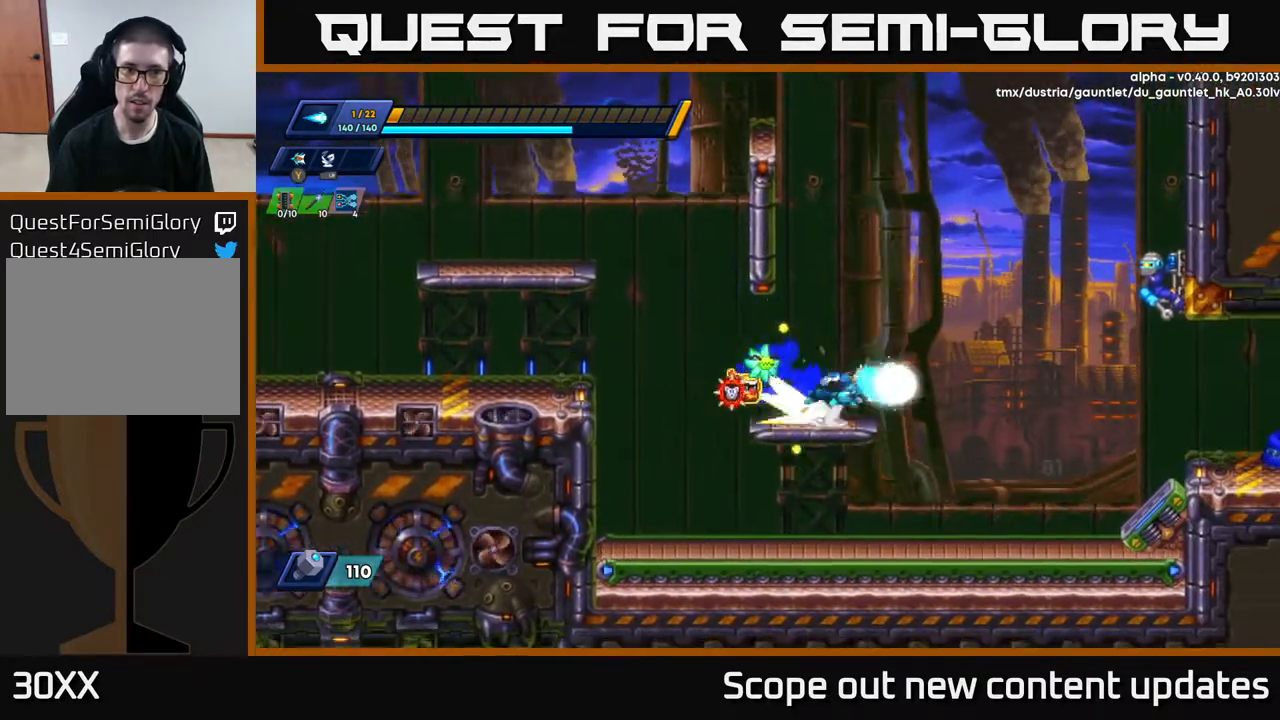
{"buttons": [], "left_stick": "center", "right_stick": "center", "events": [[33, "A", "down"], [33, "R2", "down"], [150, "X", "down"], [183, "A", "up"], [183, "R2", "up"], [233, "X", "up"], [250, "DPAD_RIGHT", "up"], [283, "X", "down"], [350, "X", "up"], [417, "X", "down"], [500, "X", "up"]]}
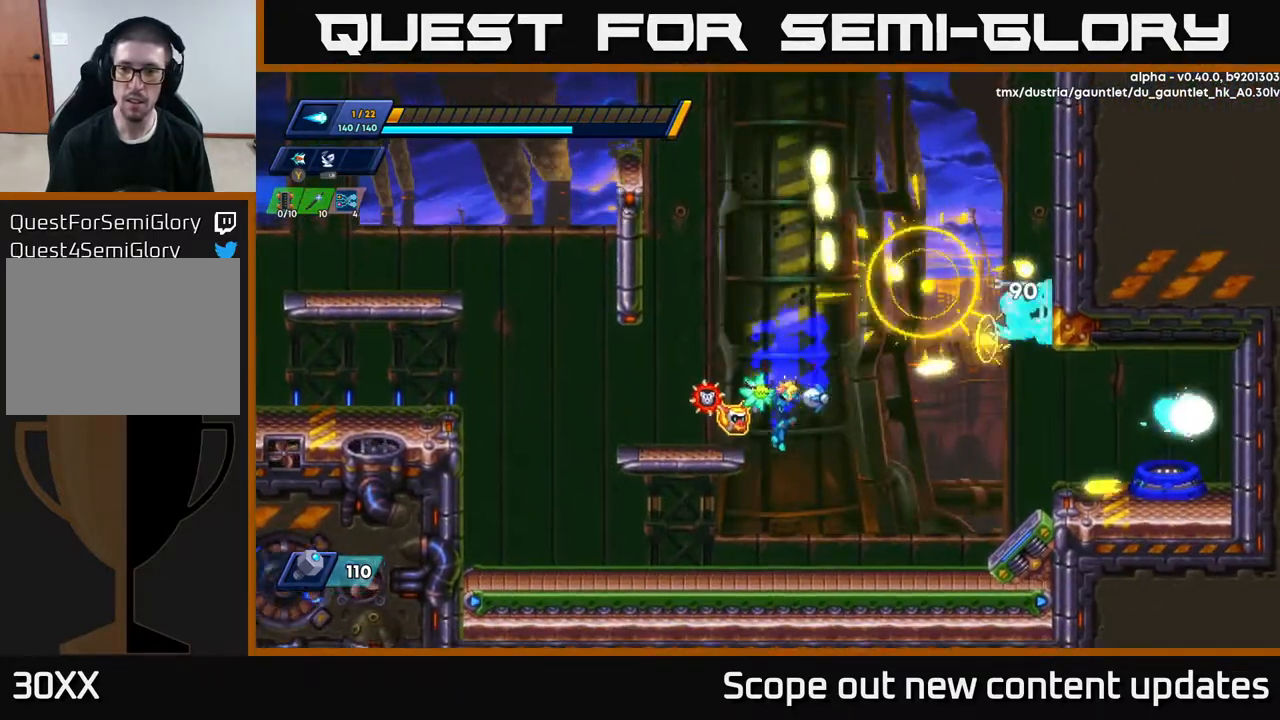
{"buttons": [], "left_stick": "center", "right_stick": "center", "events": [[67, "X", "down"], [200, "X", "up"], [250, "A", "down"], [250, "X", "down"], [283, "X", "up"], [367, "X", "down"], [400, "A", "up"], [450, "X", "up"]]}
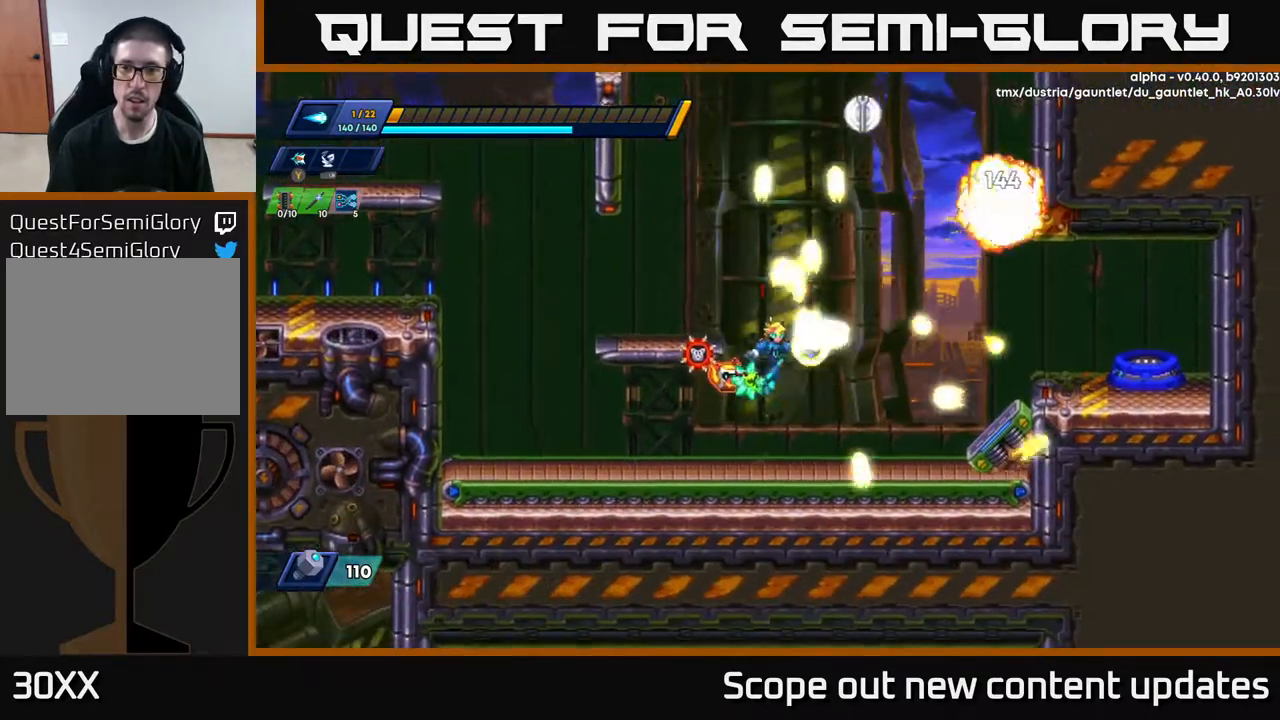
{"buttons": ["A", "R2", "DPAD_RIGHT"], "left_stick": "center", "right_stick": "center", "events": [[33, "X", "down"], [100, "X", "up"], [150, "DPAD_RIGHT", "down"], [167, "X", "down"], [267, "X", "up"], [383, "R2", "down"], [450, "A", "down"]]}
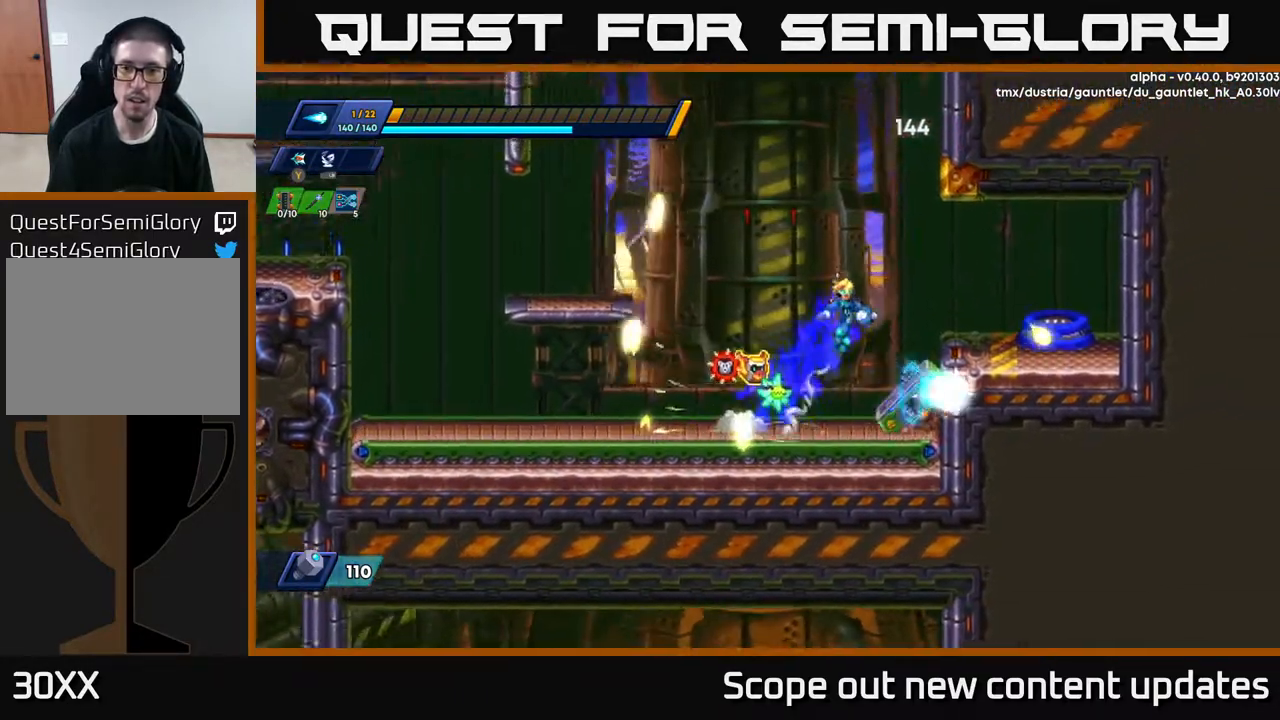
{"buttons": [], "left_stick": "center", "right_stick": "center", "events": [[317, "A", "up"], [367, "R2", "up"], [383, "DPAD_RIGHT", "up"]]}
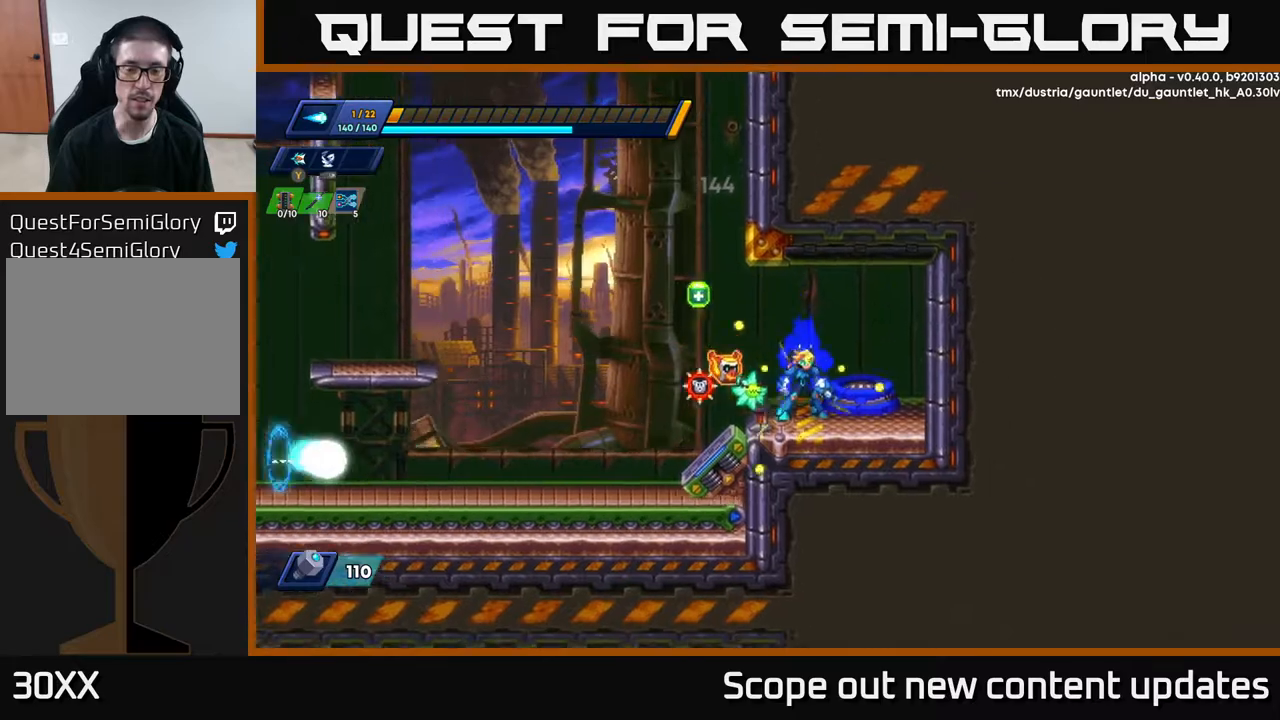
{"buttons": ["DPAD_LEFT"], "left_stick": "center", "right_stick": "center", "events": [[450, "DPAD_LEFT", "down"]]}
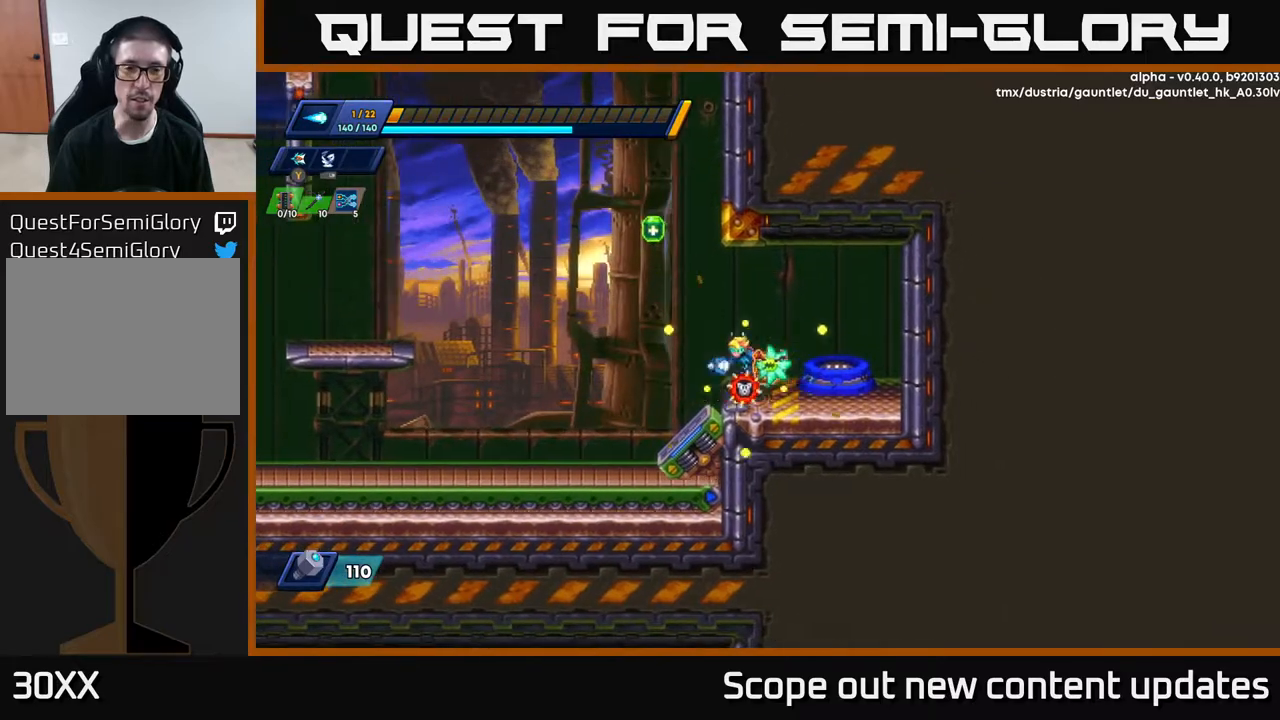
{"buttons": ["R2", "DPAD_LEFT"], "left_stick": "center", "right_stick": "center", "events": [[117, "R2", "down"], [133, "A", "down"], [483, "A", "up"]]}
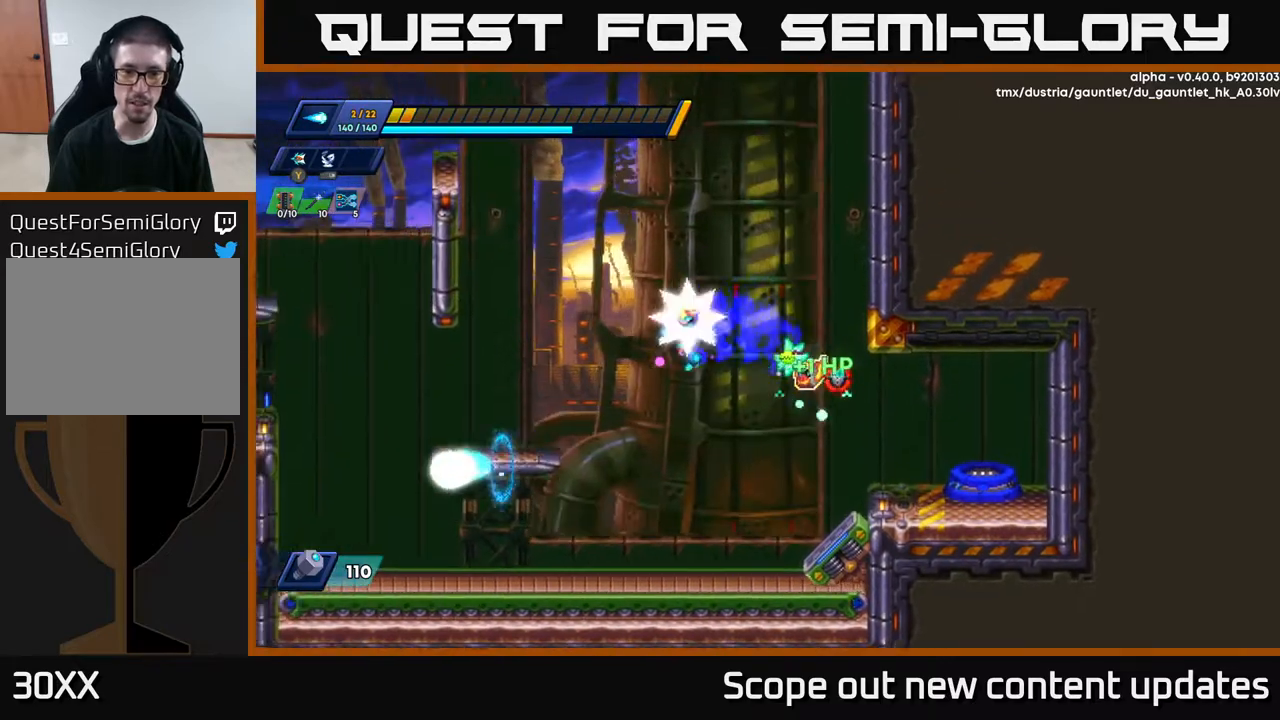
{"buttons": [], "left_stick": "center", "right_stick": "center", "events": [[33, "R2", "up"], [367, "DPAD_LEFT", "up"]]}